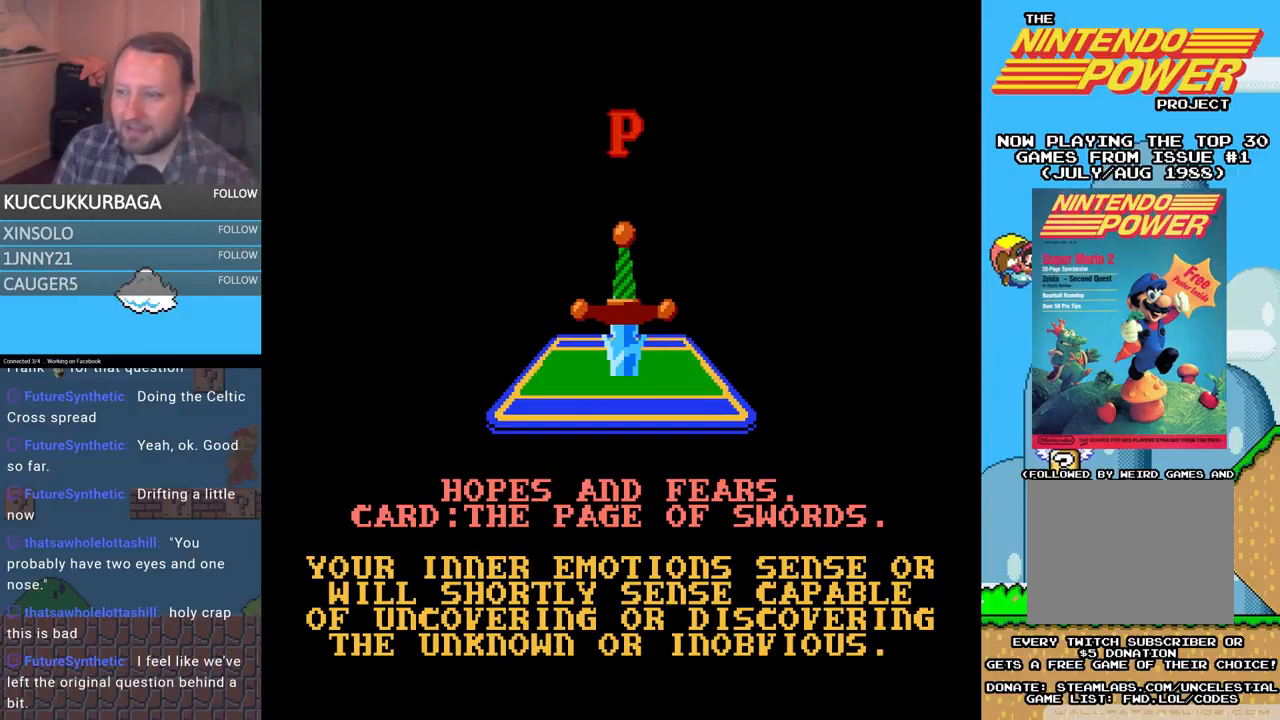
Gameplay with a controller (Xbox layout); each line is a JSON object with the inputs held at the frame after it. "events" lists button and stick changes between this image and that frame as [ms after this image, input, new state], when the widget could be followed in between. Not read: left_stick right_stick.
{"buttons": [], "events": []}
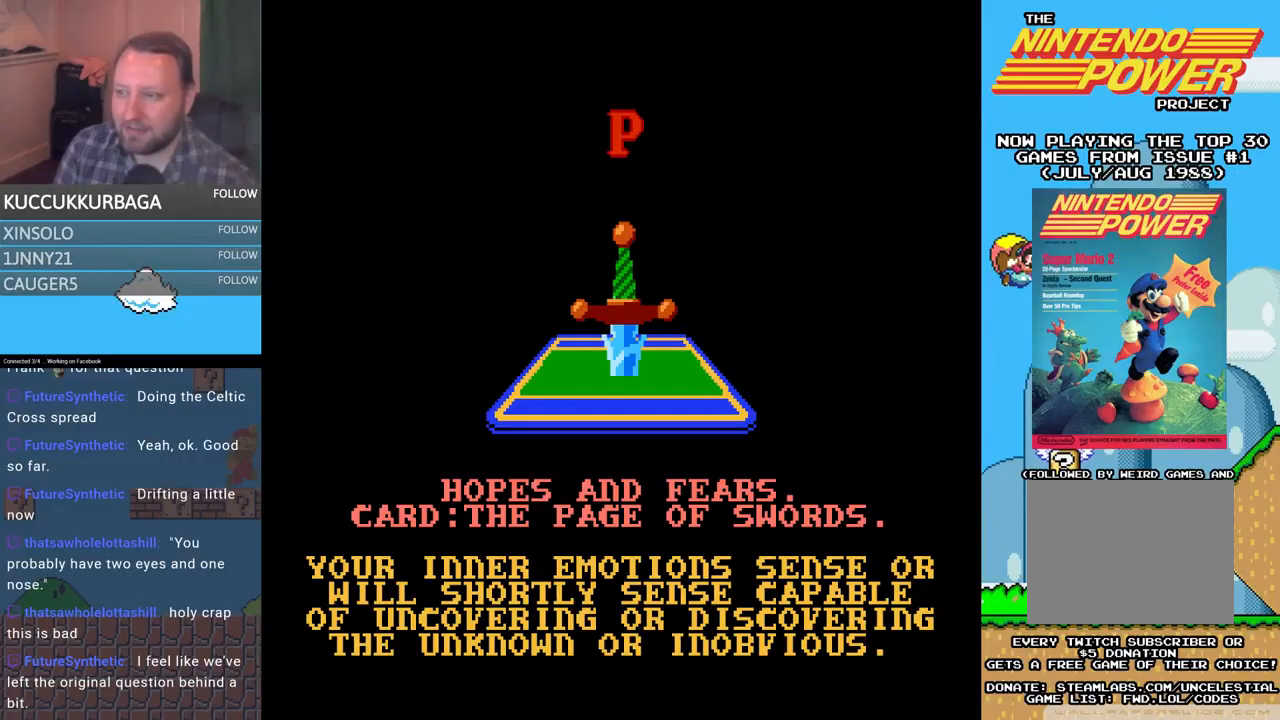
{"buttons": [], "events": []}
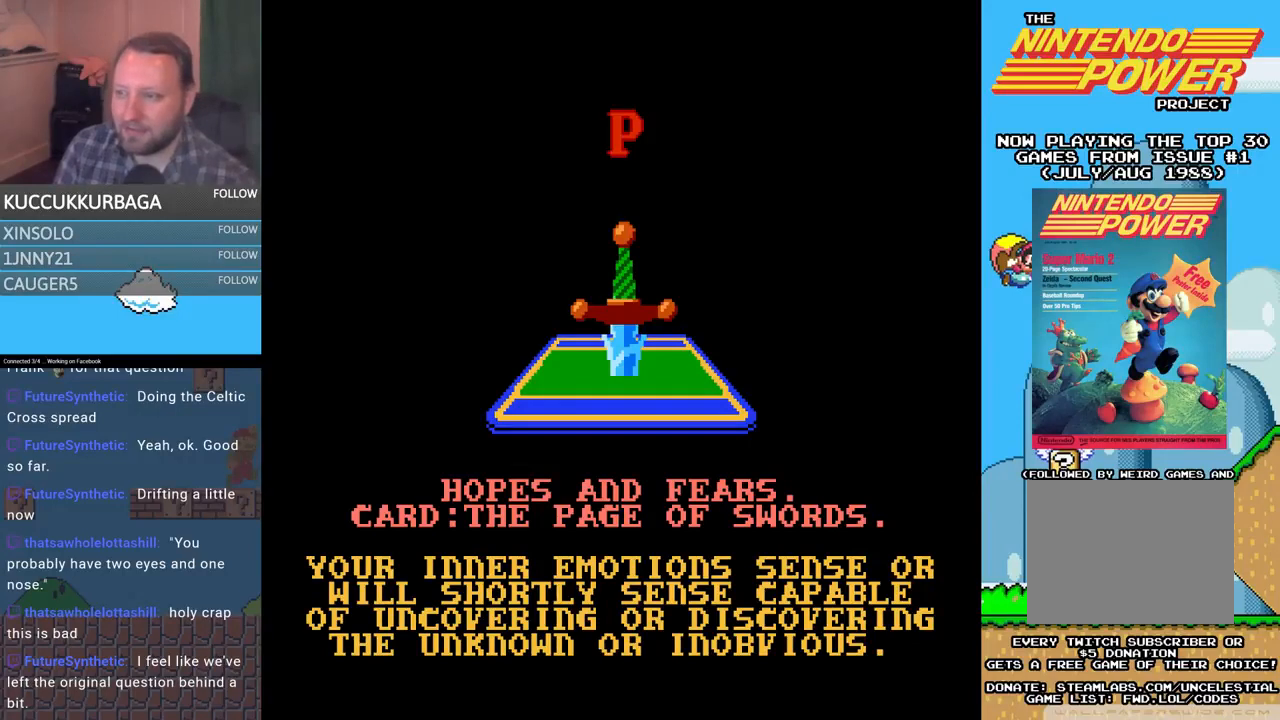
{"buttons": [], "events": []}
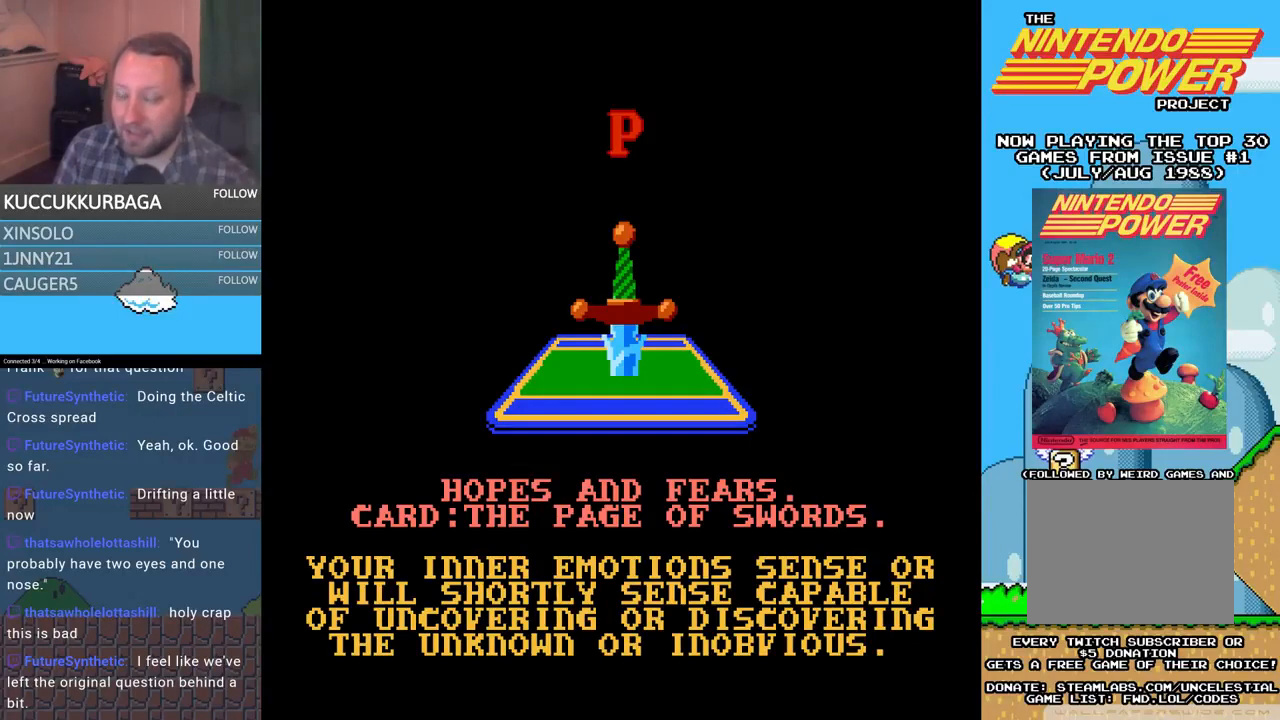
{"buttons": [], "events": []}
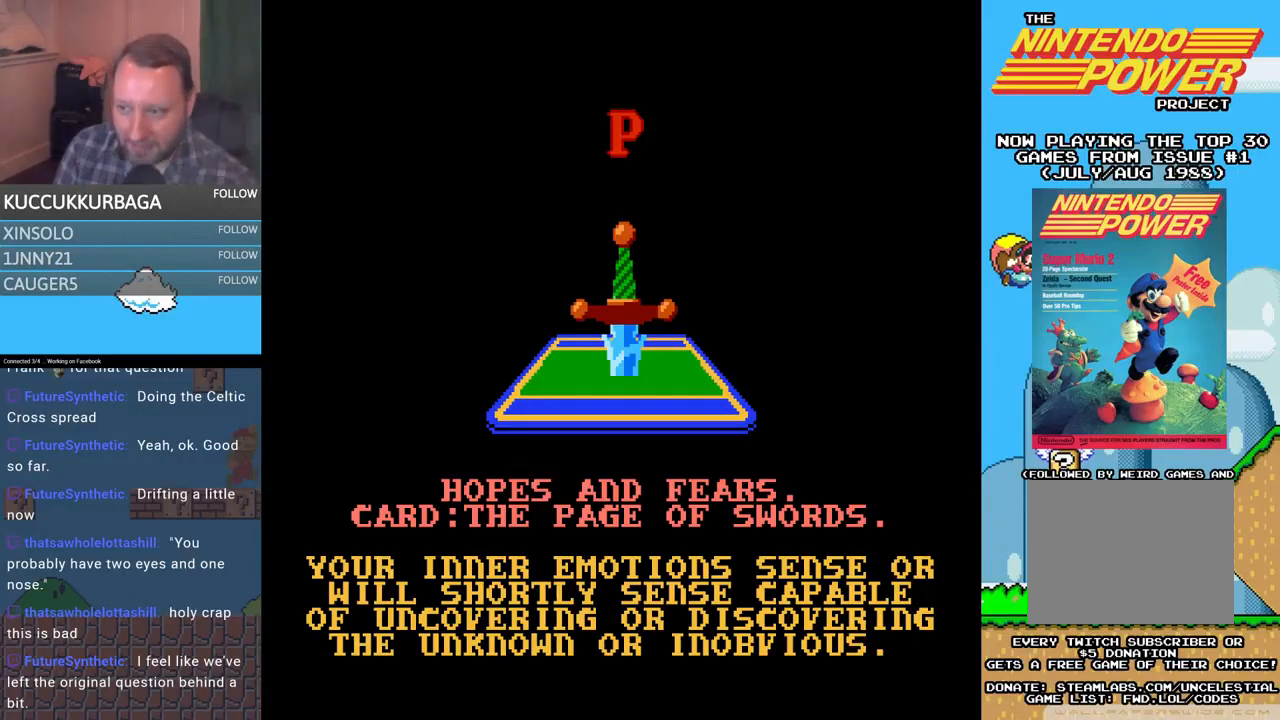
{"buttons": [], "events": []}
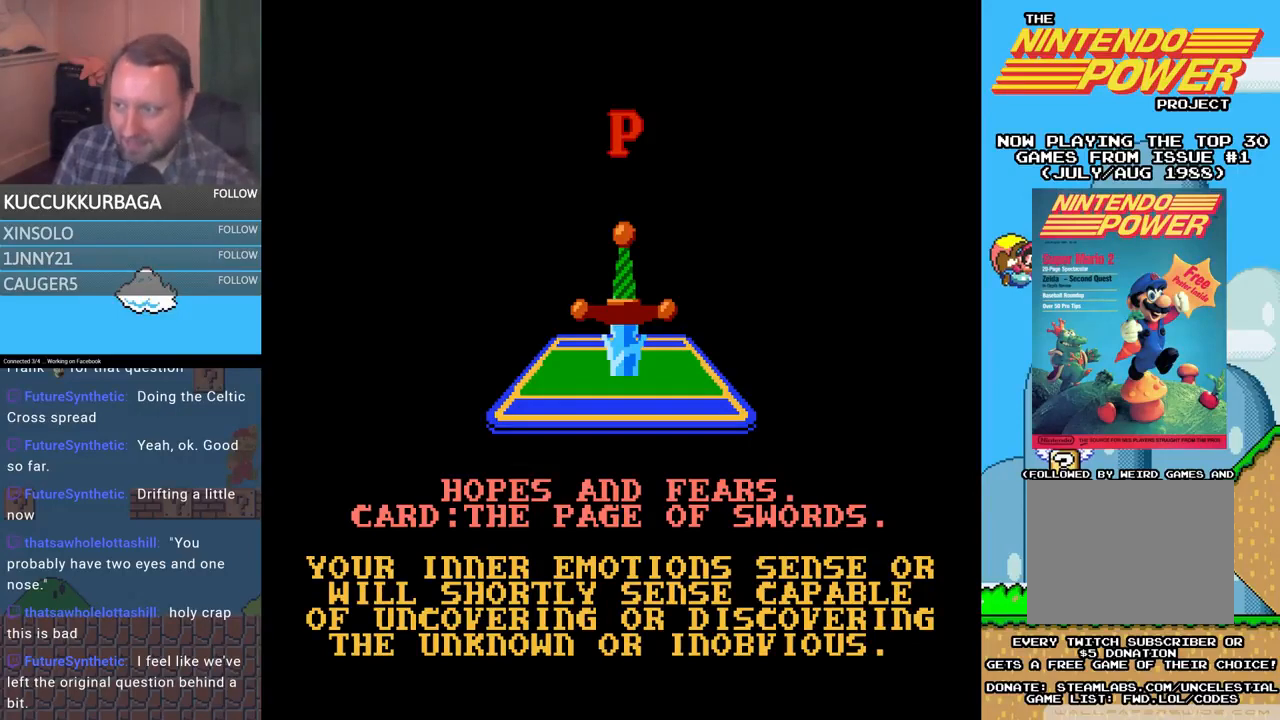
{"buttons": [], "events": []}
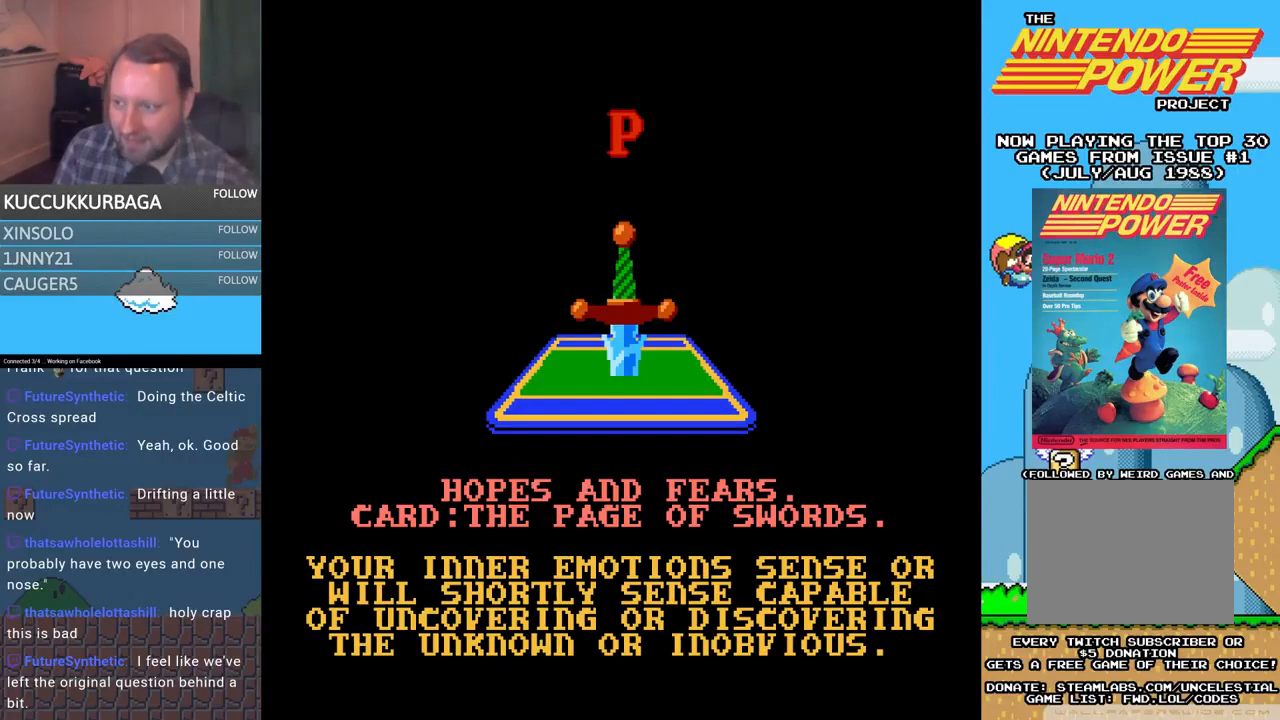
{"buttons": ["B"], "events": [[500, "B", "down"]]}
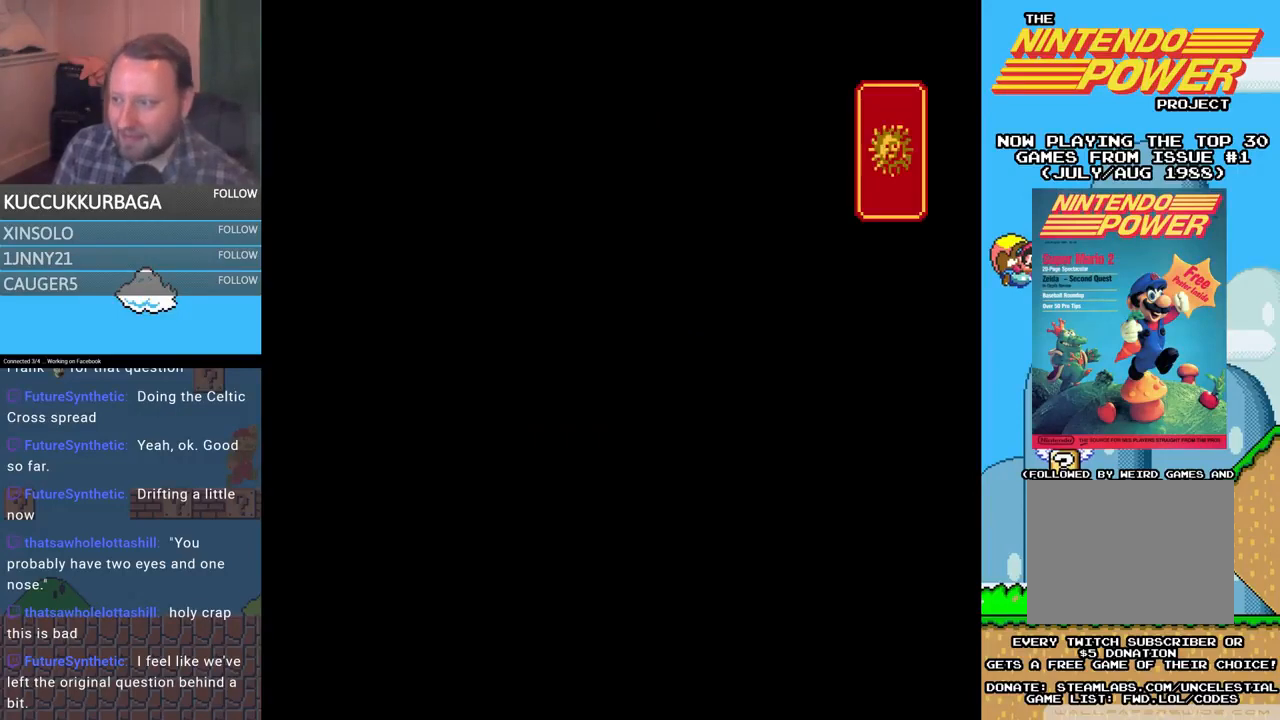
{"buttons": [], "events": [[133, "B", "up"]]}